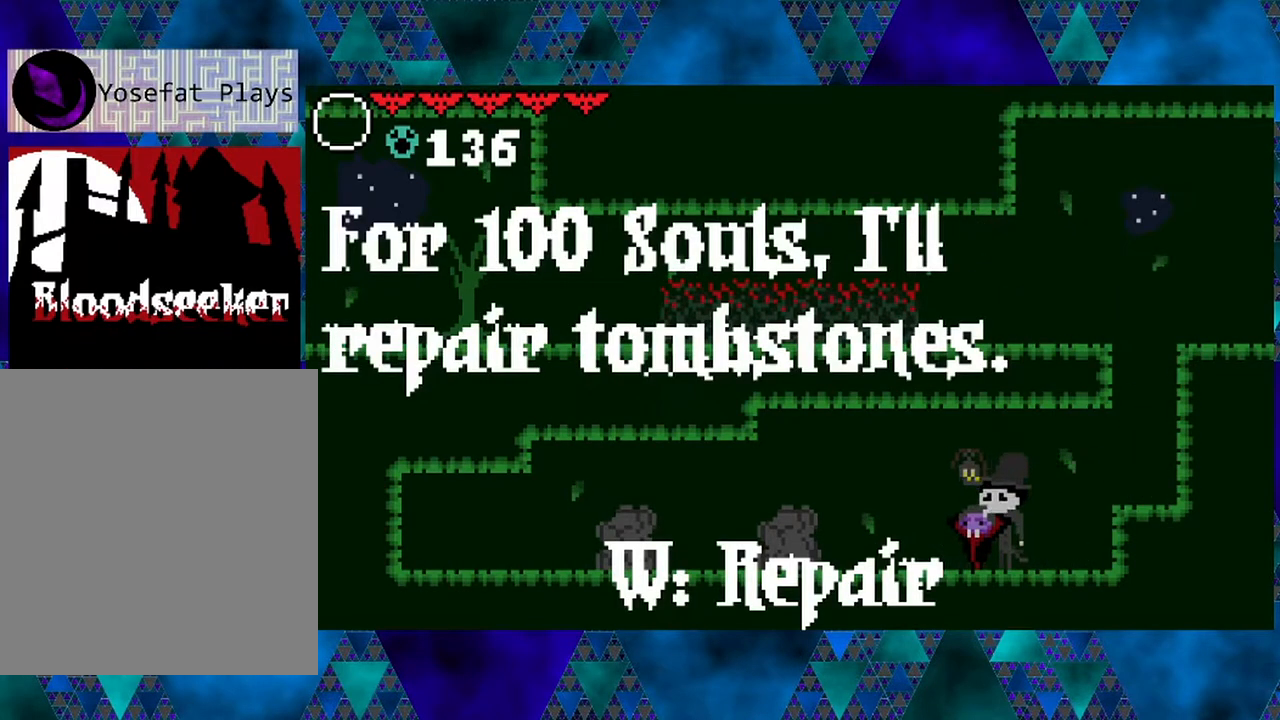
Gameplay with a controller (Nintendo layout); each line is a JSON object with the inputs held at the frame after it. "events" lists button and stick changes between this image and that frame as [ms after this image, input, new state], when the widget could be followed in between. Not read: L3 R3.
{"buttons": [], "left_stick": "left", "right_stick": "center", "events": []}
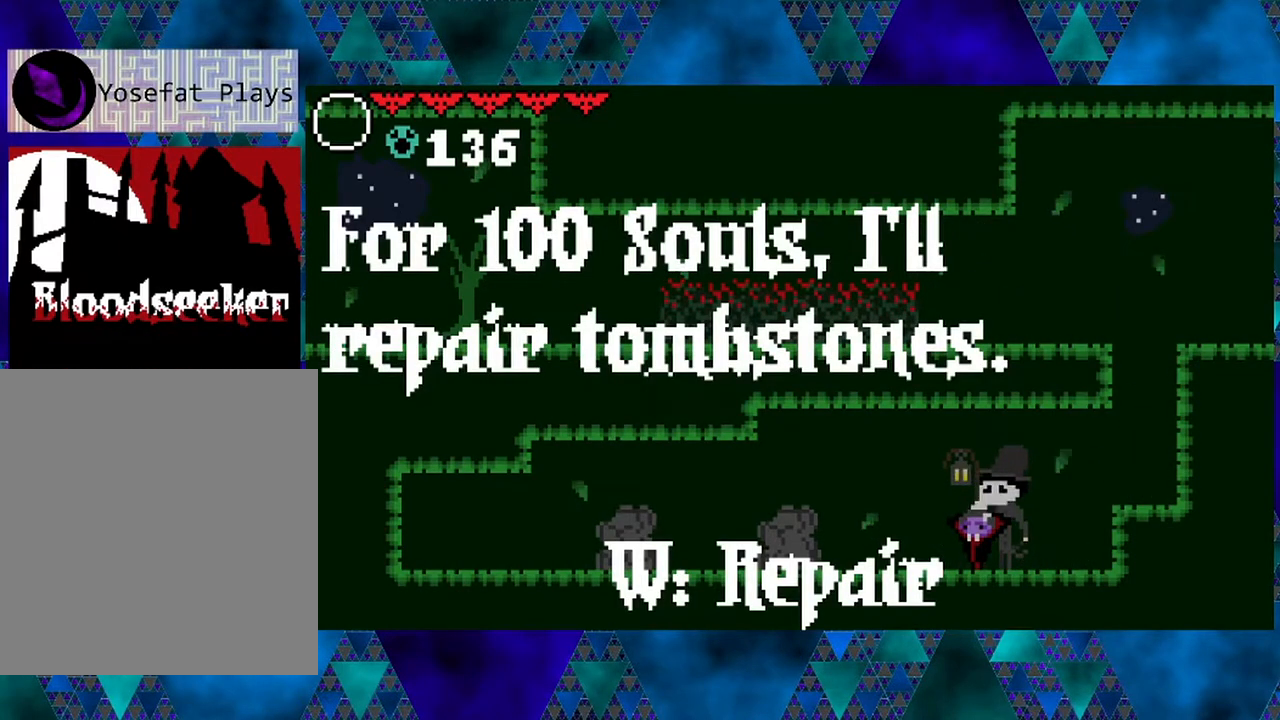
{"buttons": [], "left_stick": "left", "right_stick": "center", "events": []}
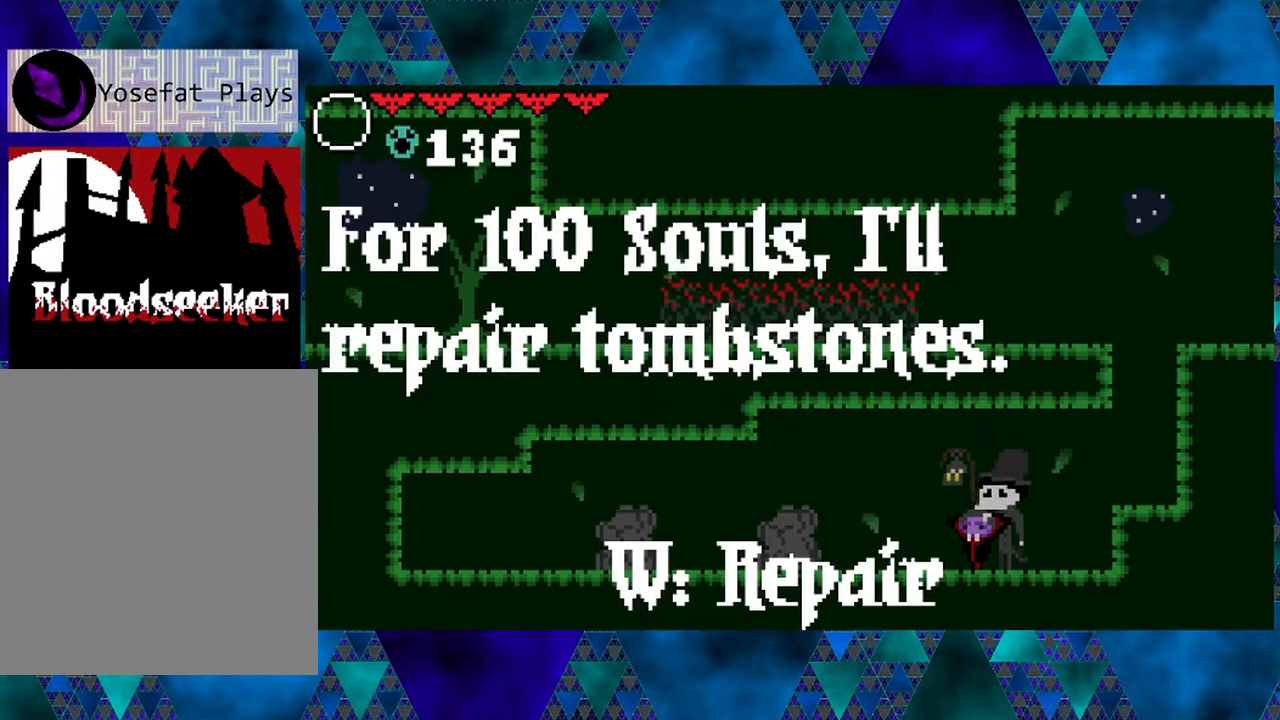
{"buttons": [], "left_stick": "left", "right_stick": "center", "events": []}
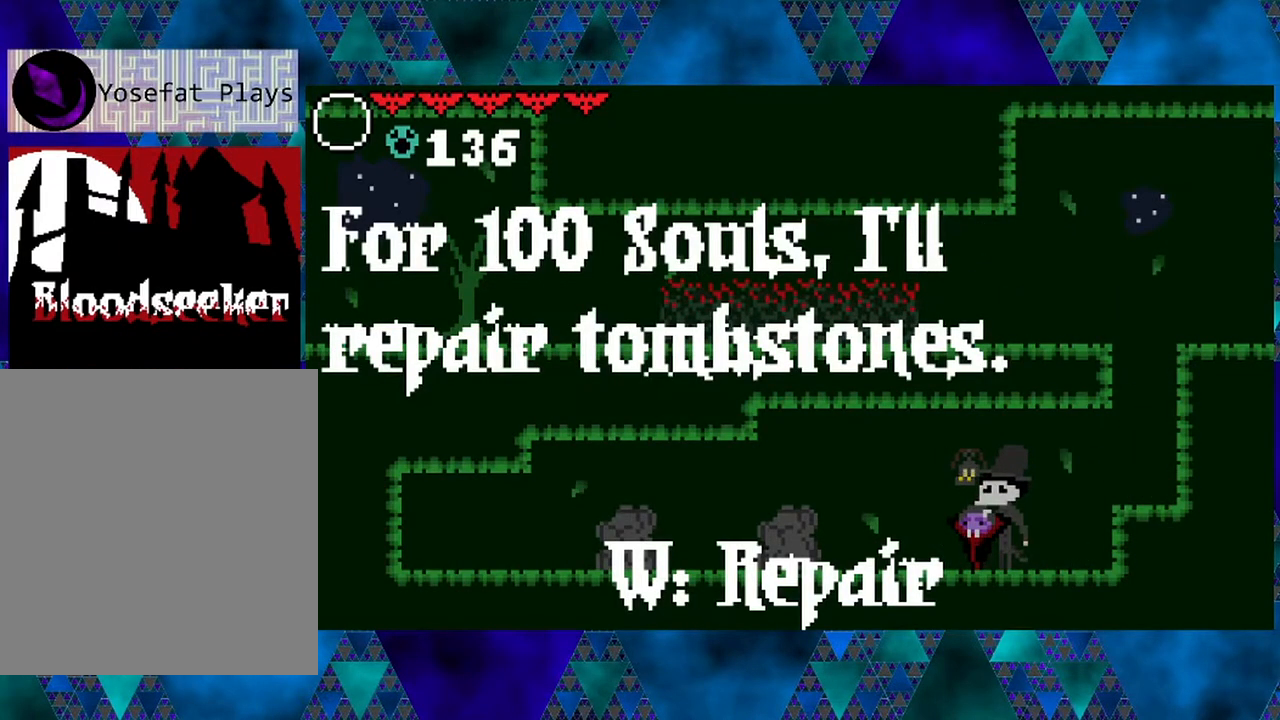
{"buttons": [], "left_stick": "left", "right_stick": "center", "events": [[17, "DPAD_UP", "down"], [67, "DPAD_UP", "up"]]}
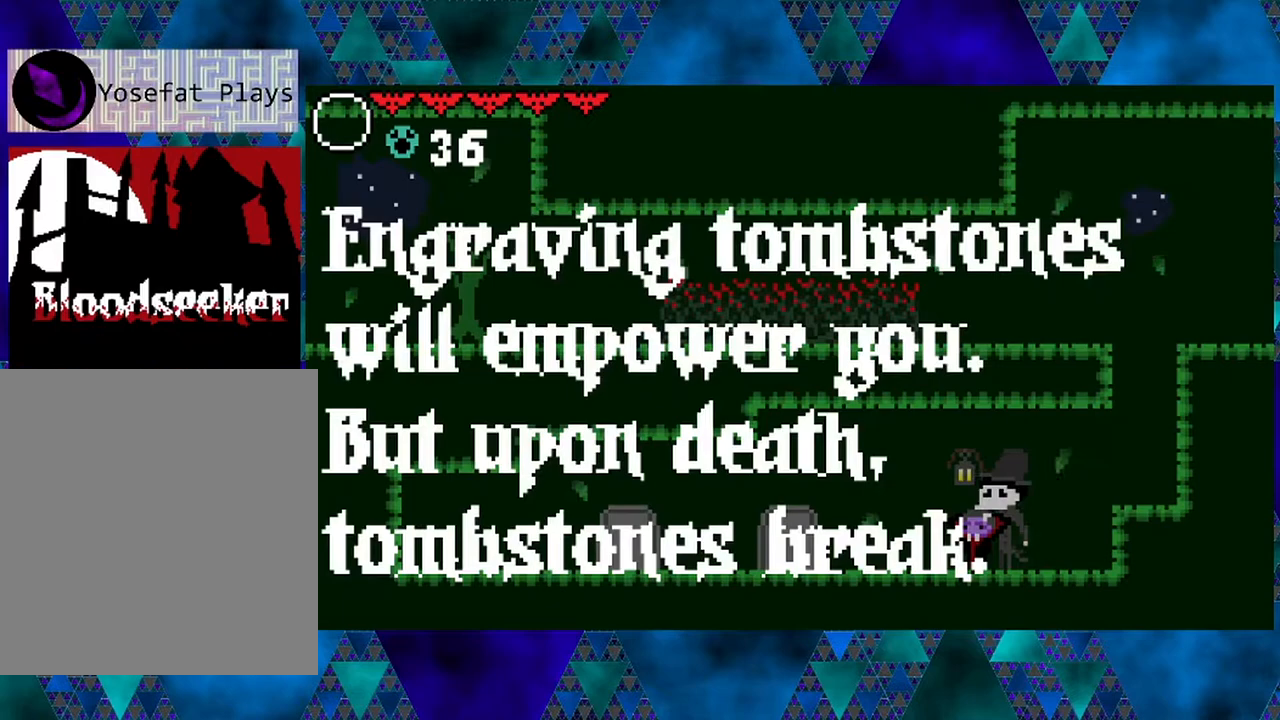
{"buttons": [], "left_stick": "left", "right_stick": "center", "events": []}
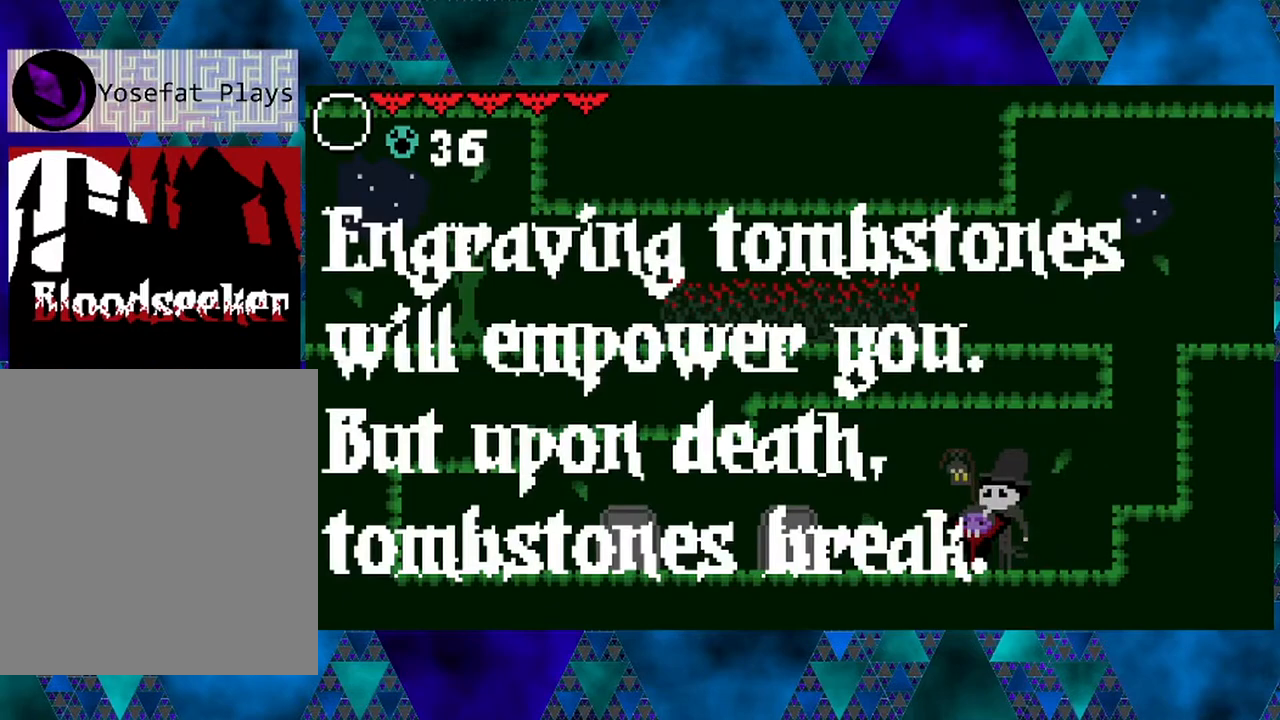
{"buttons": [], "left_stick": "left", "right_stick": "center", "events": []}
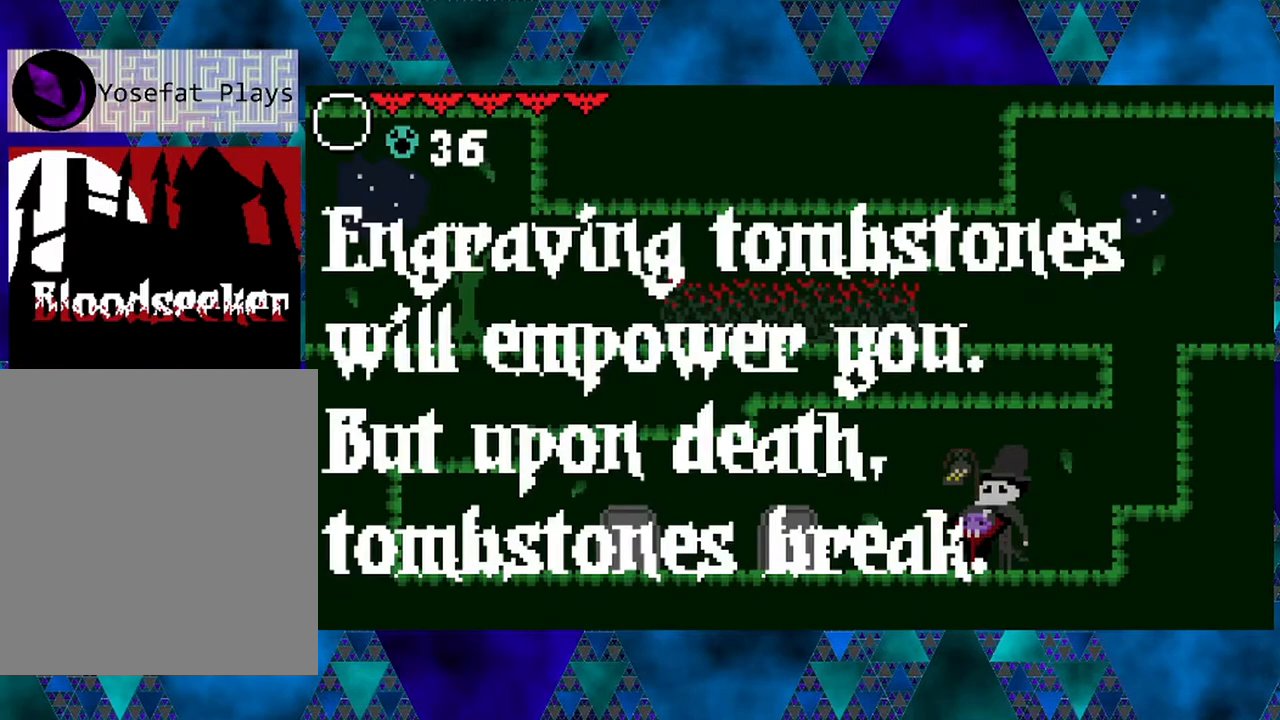
{"buttons": [], "left_stick": "left", "right_stick": "center", "events": []}
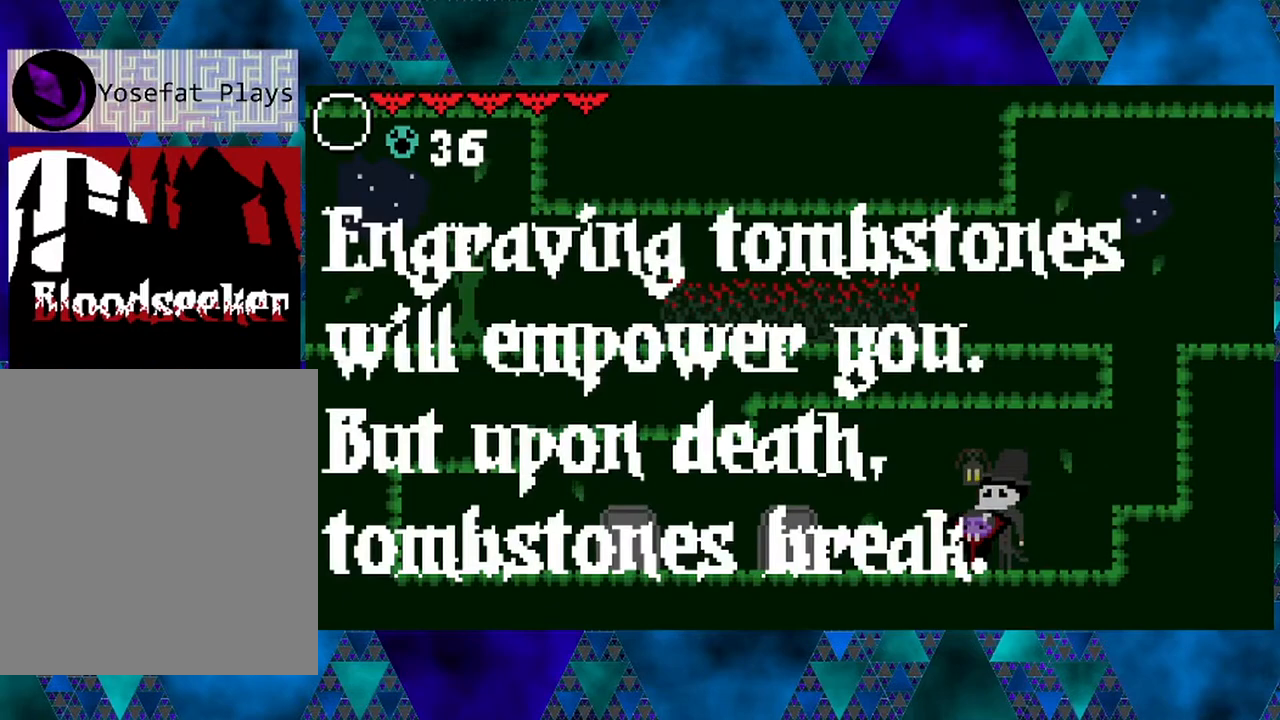
{"buttons": [], "left_stick": "left", "right_stick": "center", "events": []}
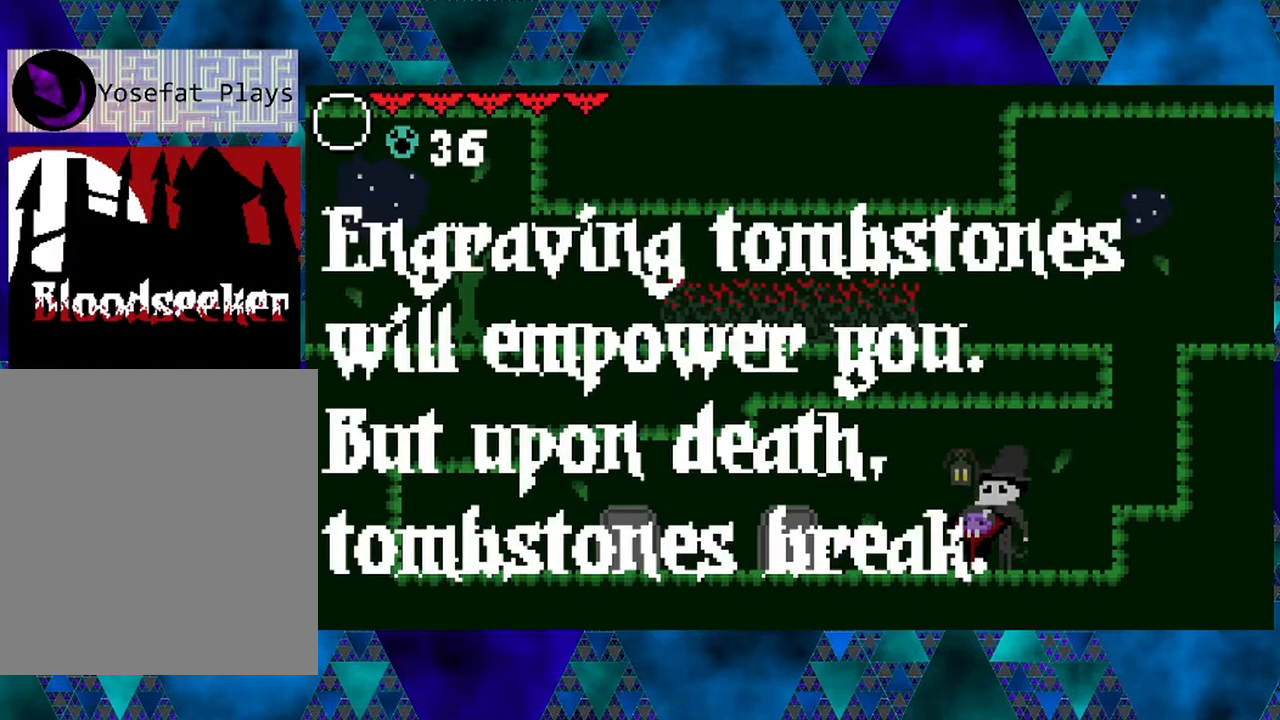
{"buttons": [], "left_stick": "left", "right_stick": "center", "events": []}
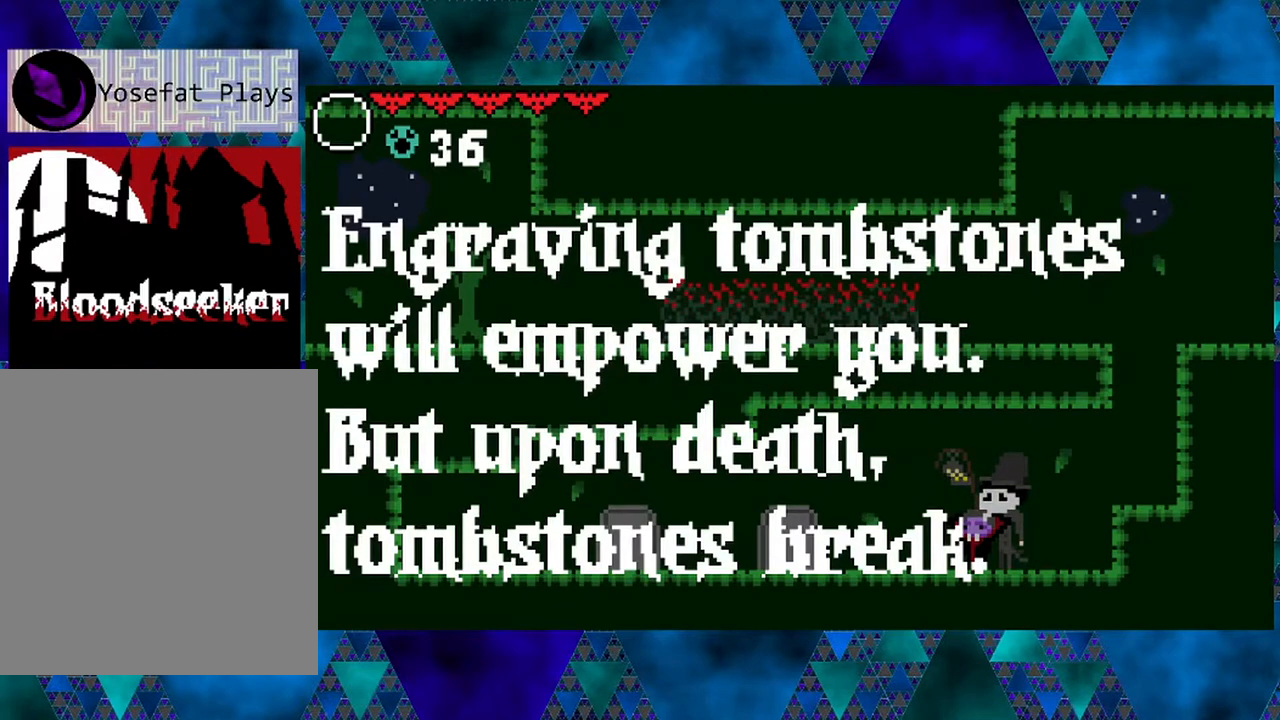
{"buttons": ["DPAD_LEFT"], "left_stick": "left", "right_stick": "center", "events": [[300, "DPAD_LEFT", "down"]]}
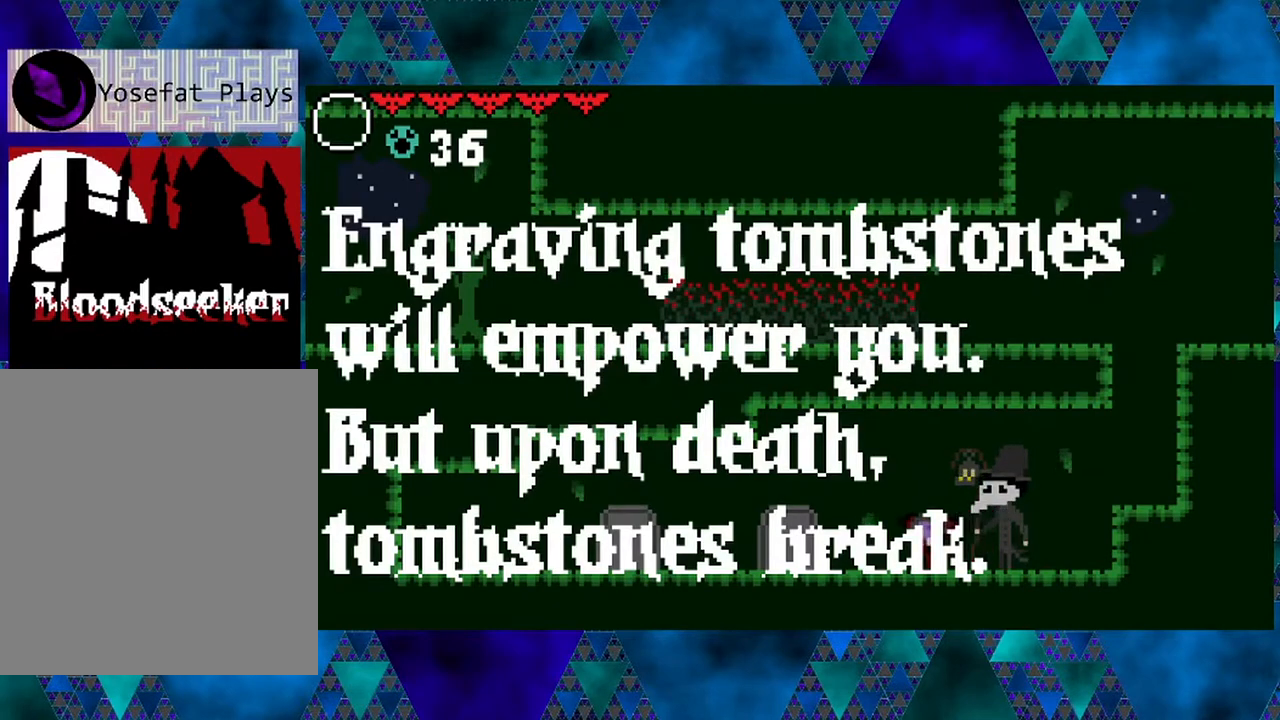
{"buttons": [], "left_stick": "left", "right_stick": "center", "events": [[417, "DPAD_LEFT", "up"]]}
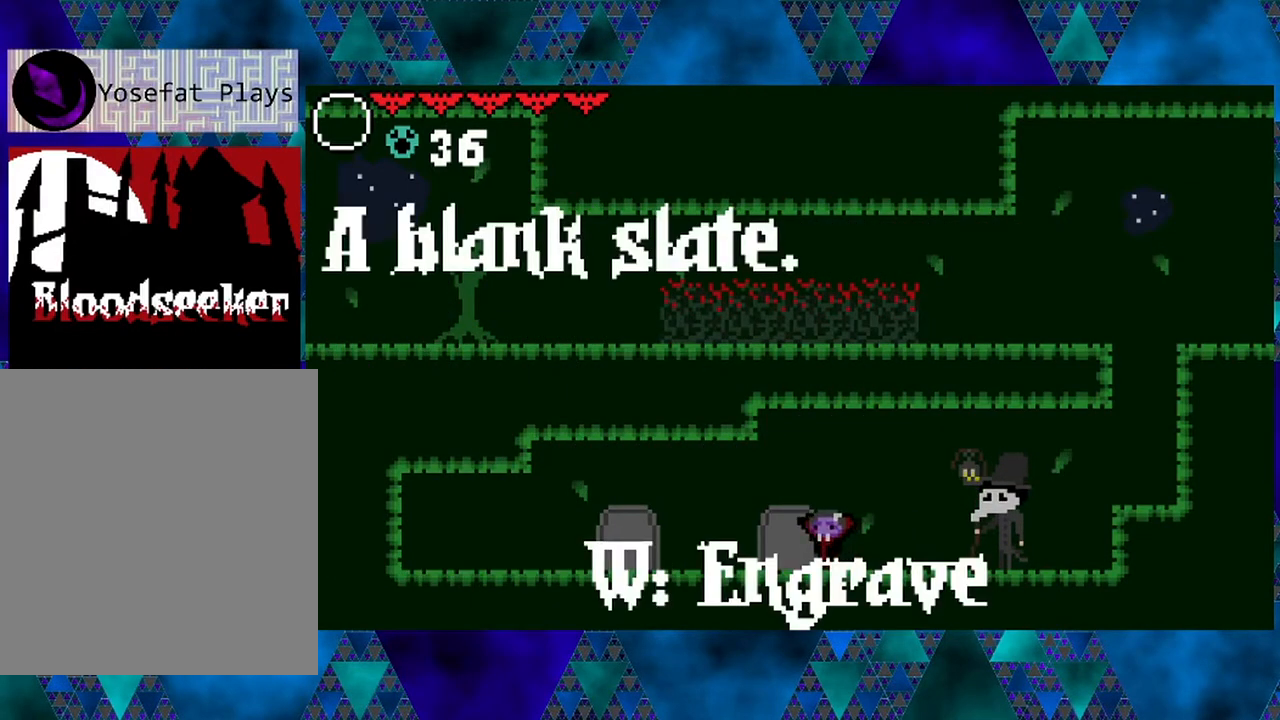
{"buttons": [], "left_stick": "left", "right_stick": "center", "events": []}
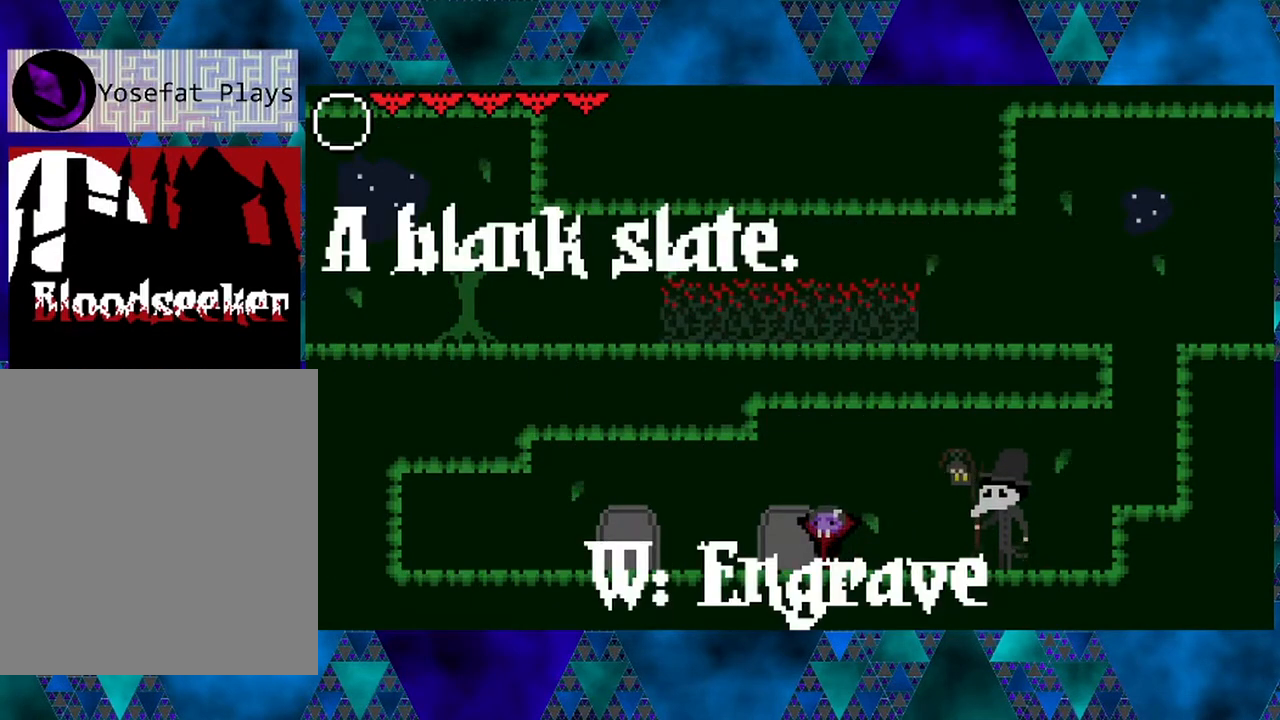
{"buttons": [], "left_stick": "left", "right_stick": "center", "events": []}
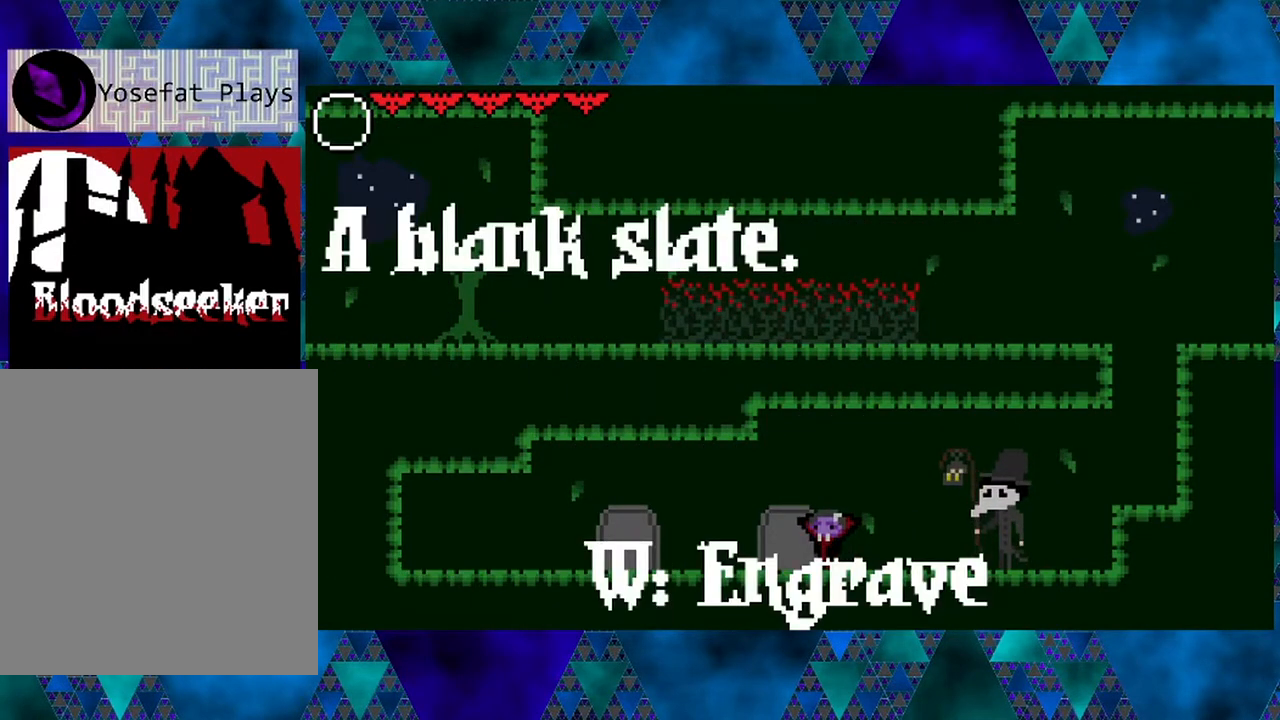
{"buttons": [], "left_stick": "left", "right_stick": "center", "events": [[100, "DPAD_UP", "down"], [217, "DPAD_UP", "up"]]}
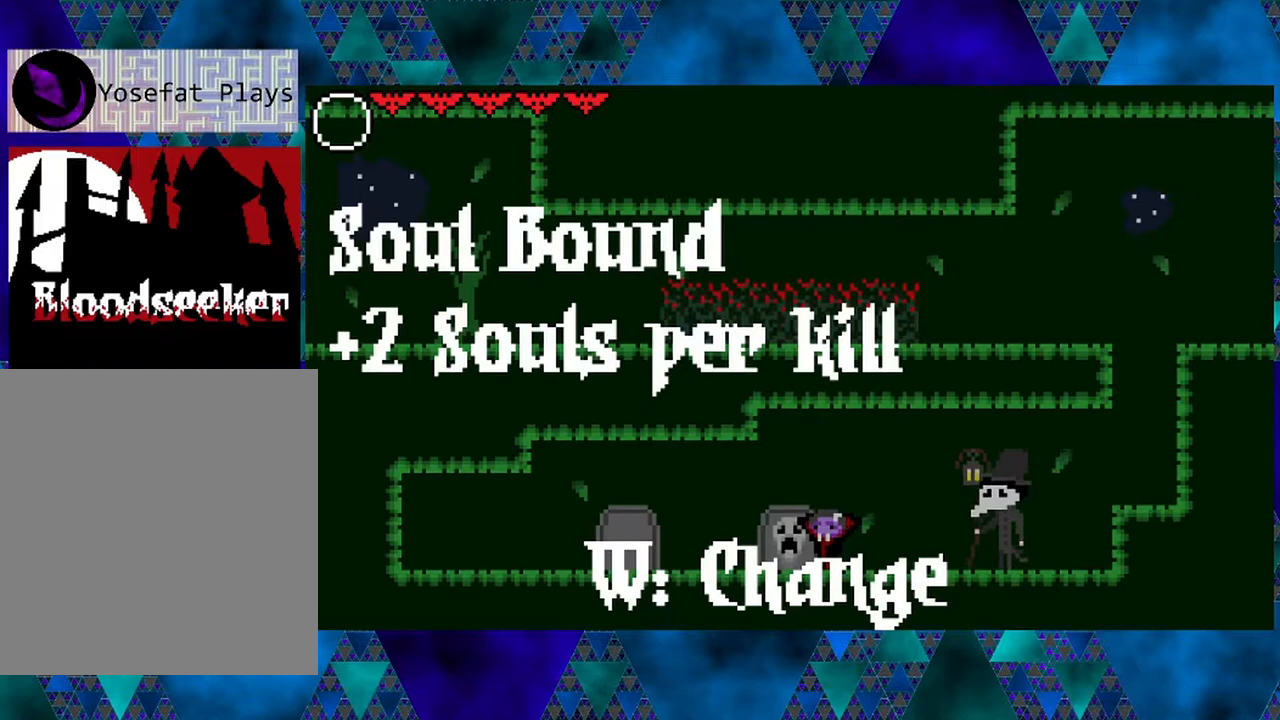
{"buttons": [], "left_stick": "left", "right_stick": "center", "events": []}
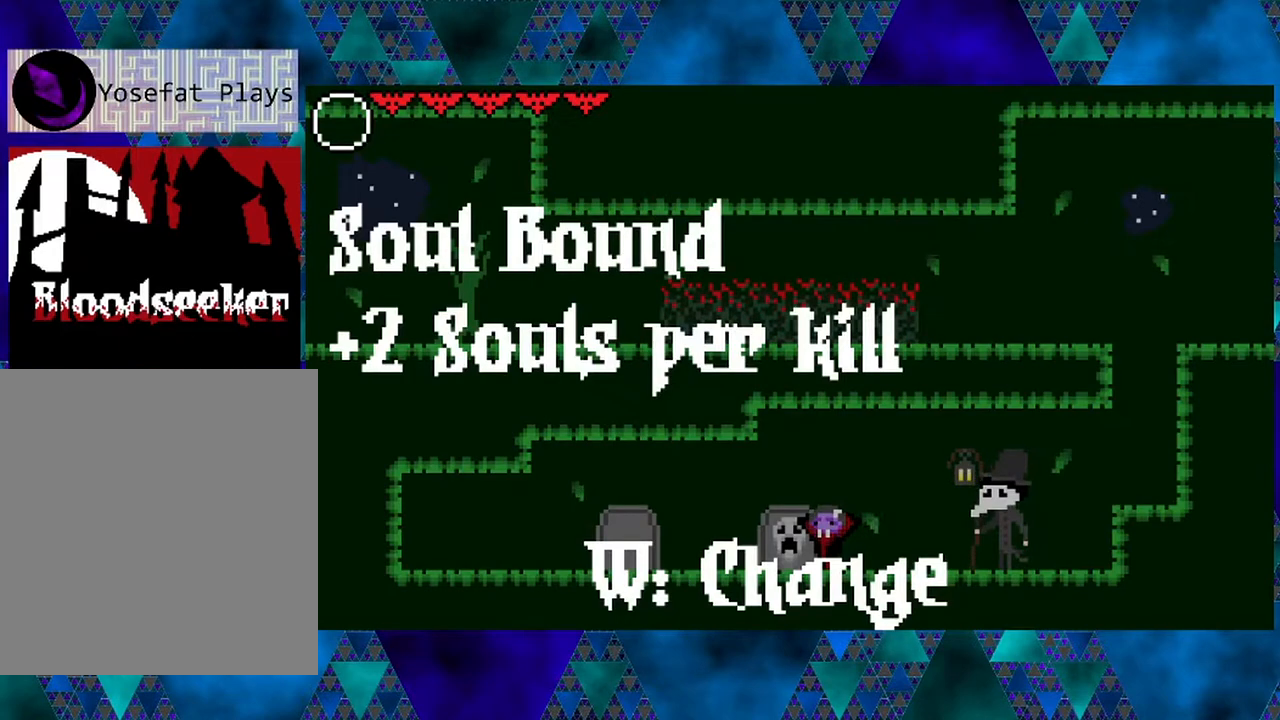
{"buttons": [], "left_stick": "left", "right_stick": "center", "events": []}
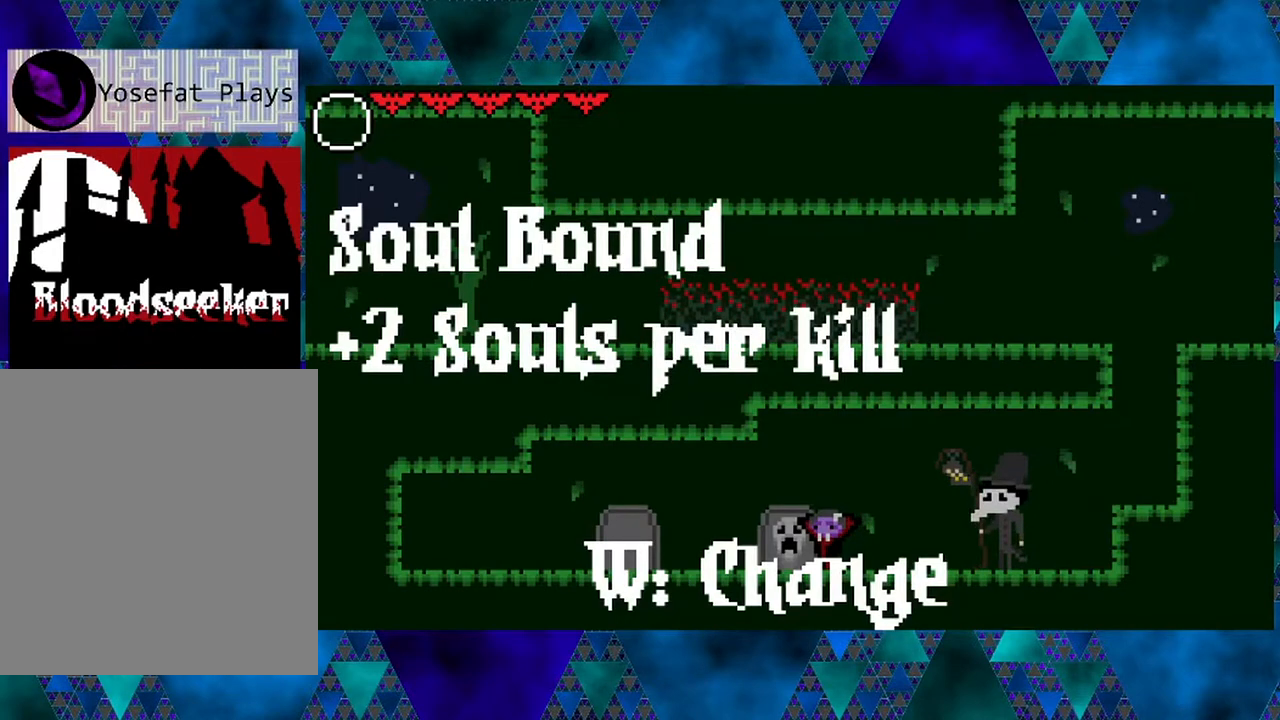
{"buttons": [], "left_stick": "left", "right_stick": "center", "events": []}
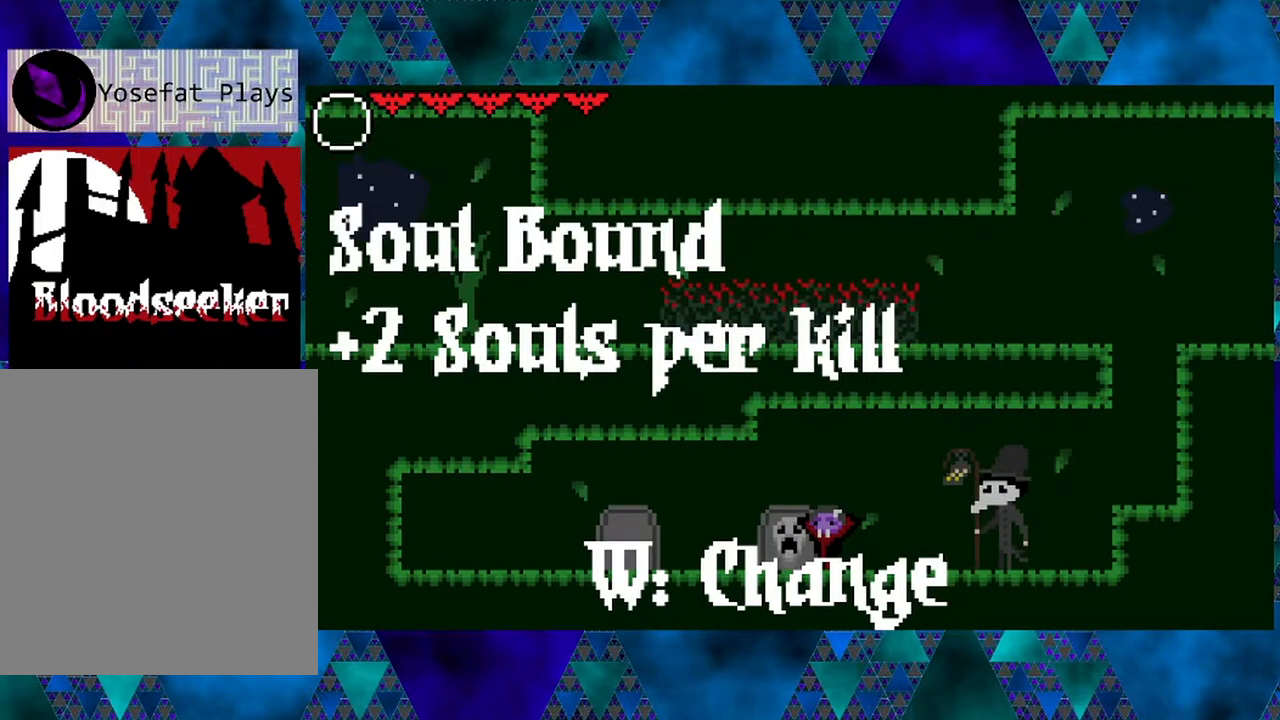
{"buttons": [], "left_stick": "left", "right_stick": "center", "events": [[83, "DPAD_UP", "down"], [150, "DPAD_UP", "up"]]}
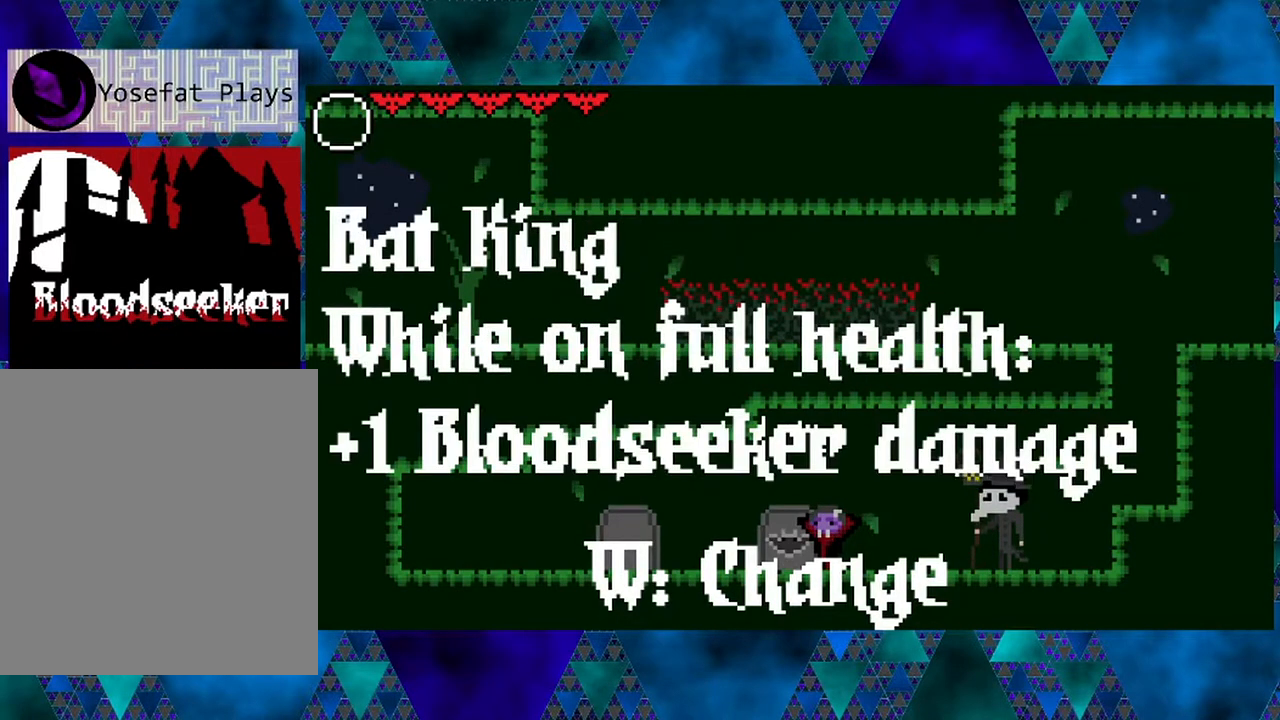
{"buttons": [], "left_stick": "left", "right_stick": "center", "events": []}
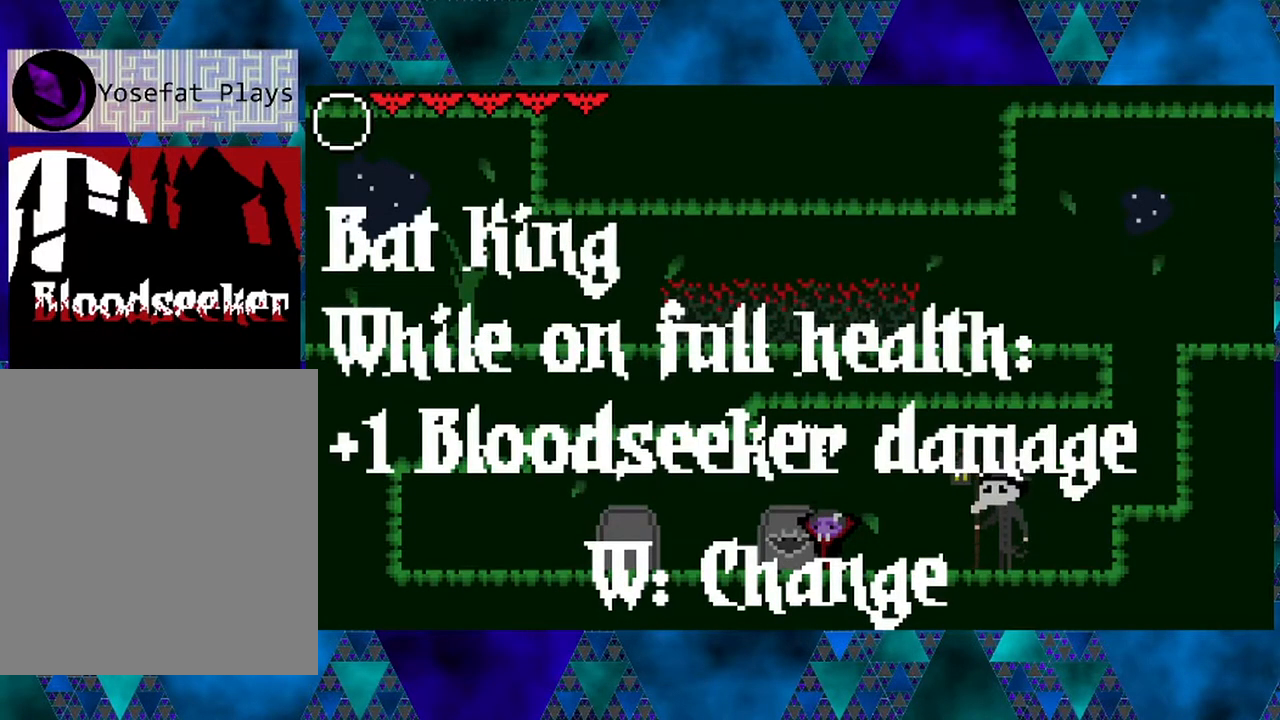
{"buttons": [], "left_stick": "left", "right_stick": "center", "events": []}
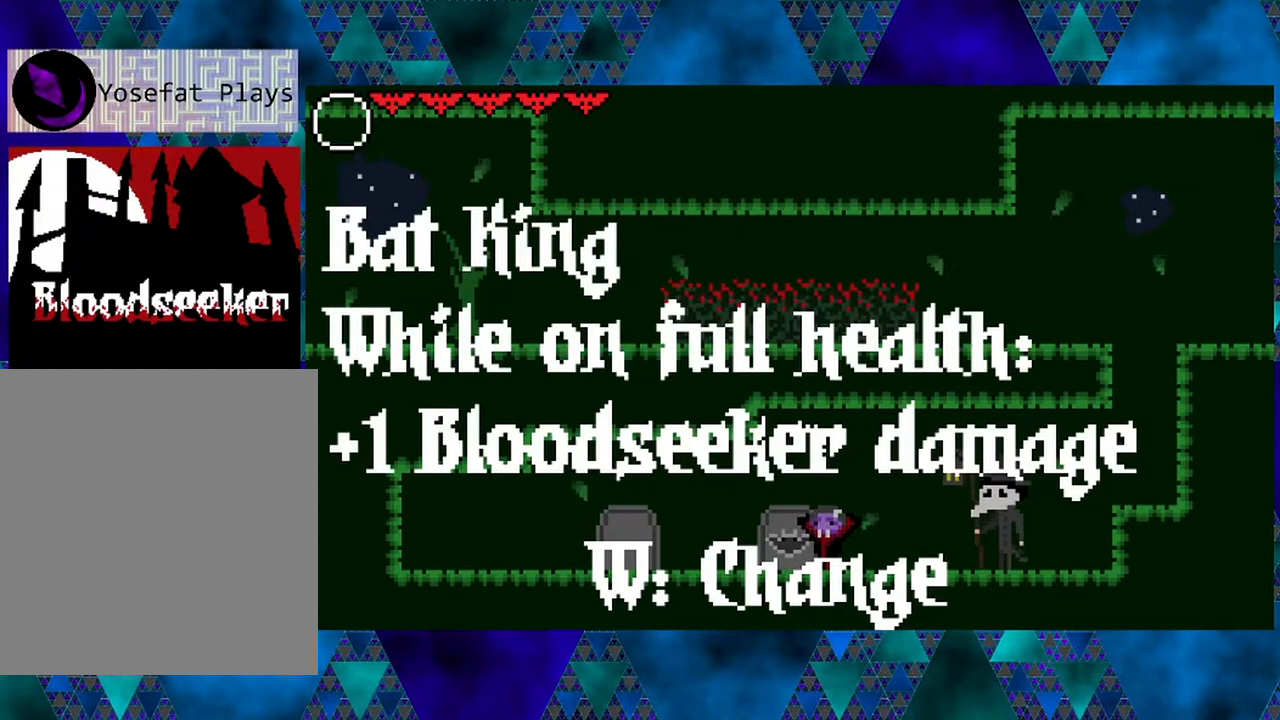
{"buttons": [], "left_stick": "left", "right_stick": "center", "events": []}
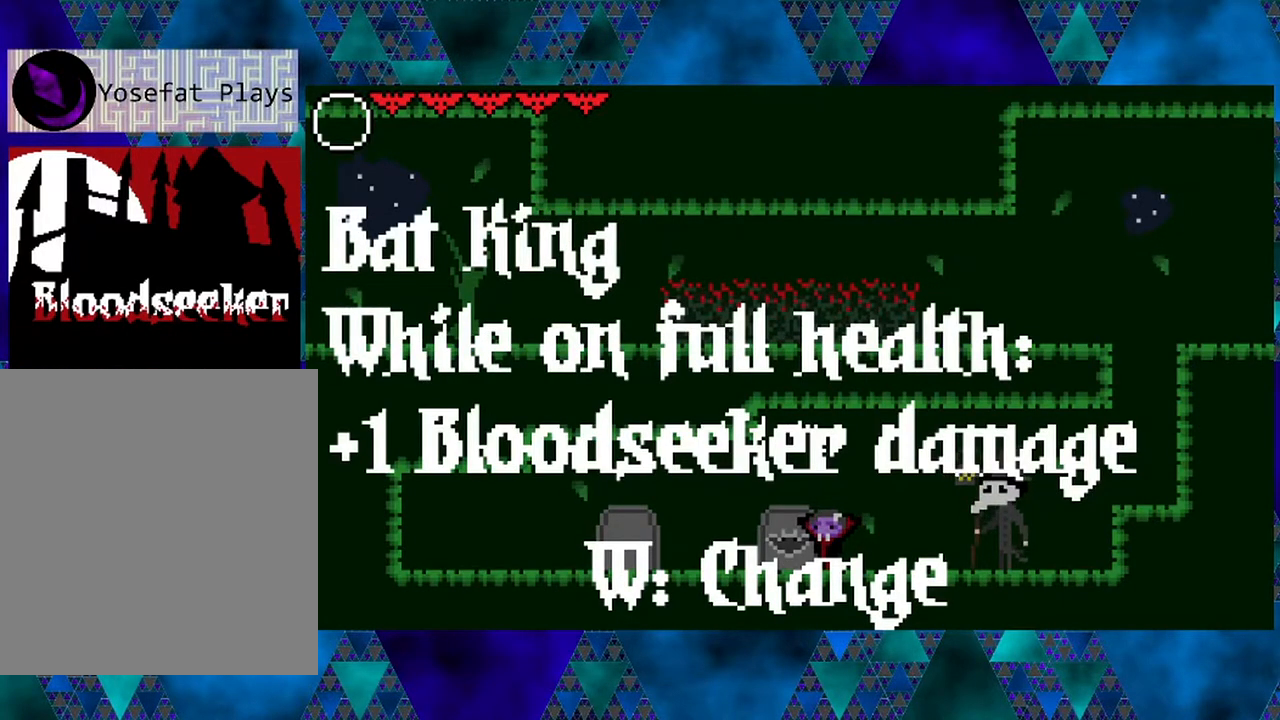
{"buttons": [], "left_stick": "left", "right_stick": "center", "events": []}
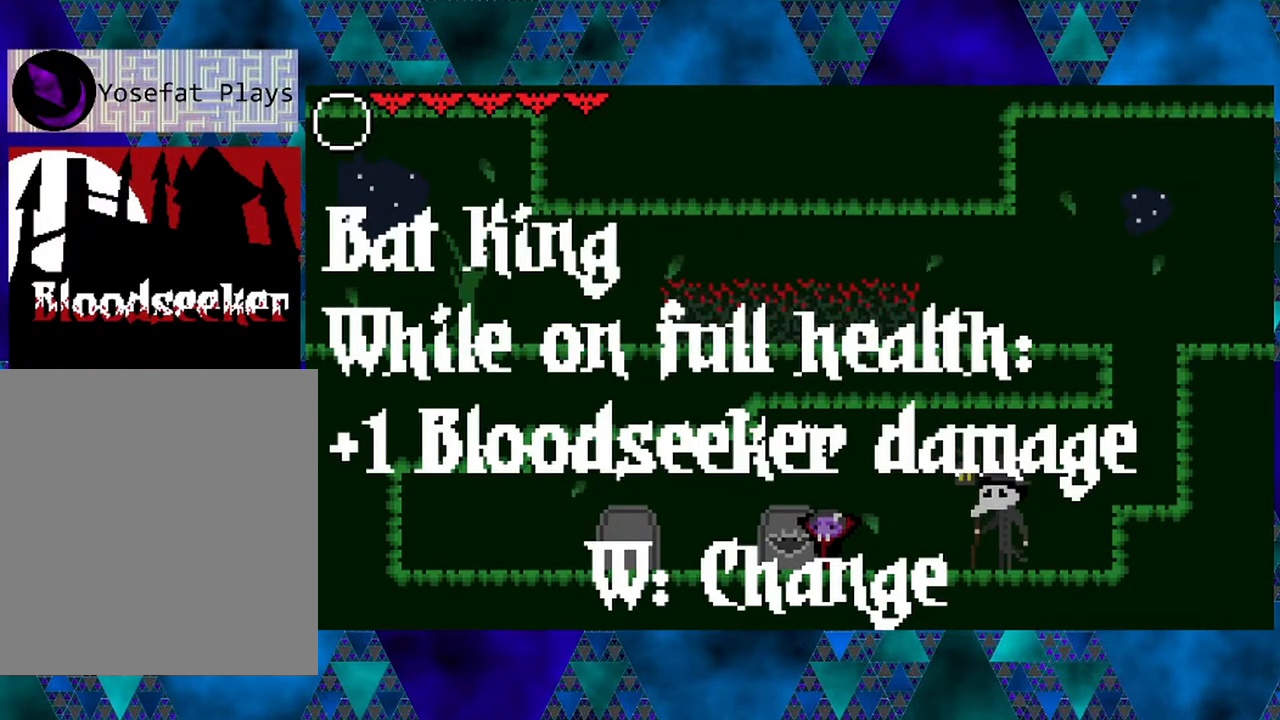
{"buttons": [], "left_stick": "left", "right_stick": "center", "events": []}
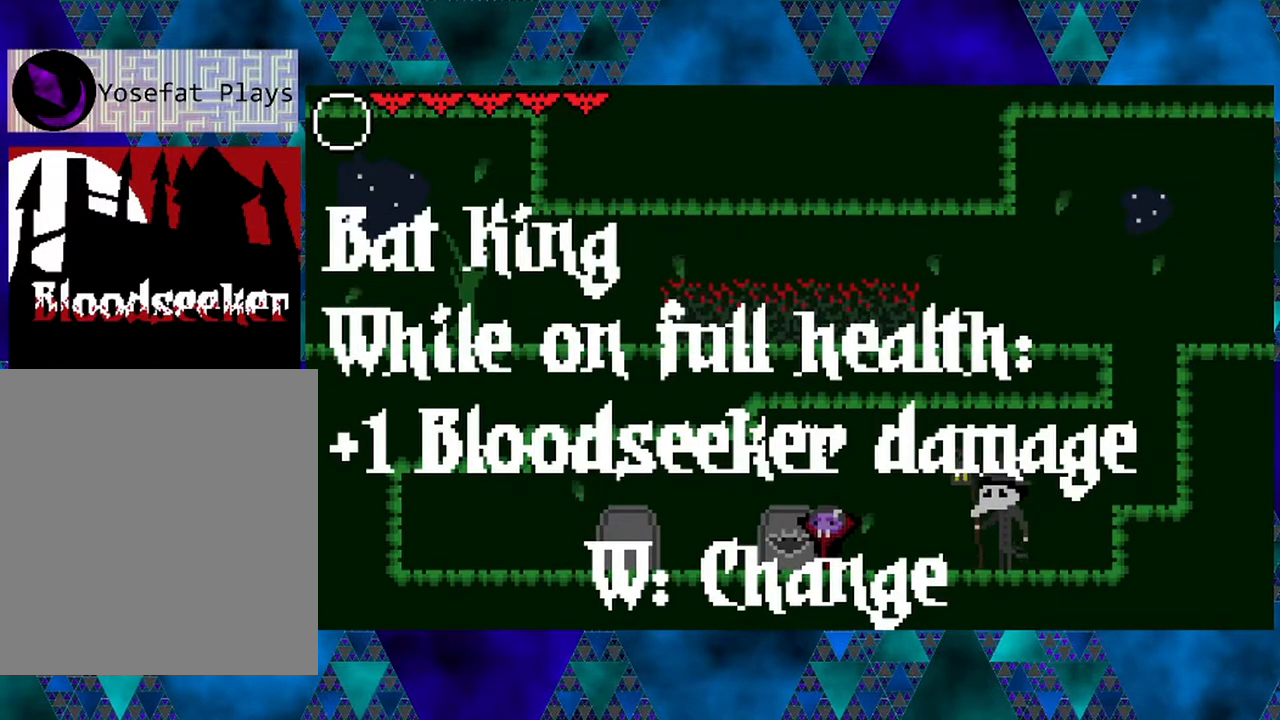
{"buttons": [], "left_stick": "left", "right_stick": "center", "events": [[83, "DPAD_UP", "down"], [167, "DPAD_UP", "up"]]}
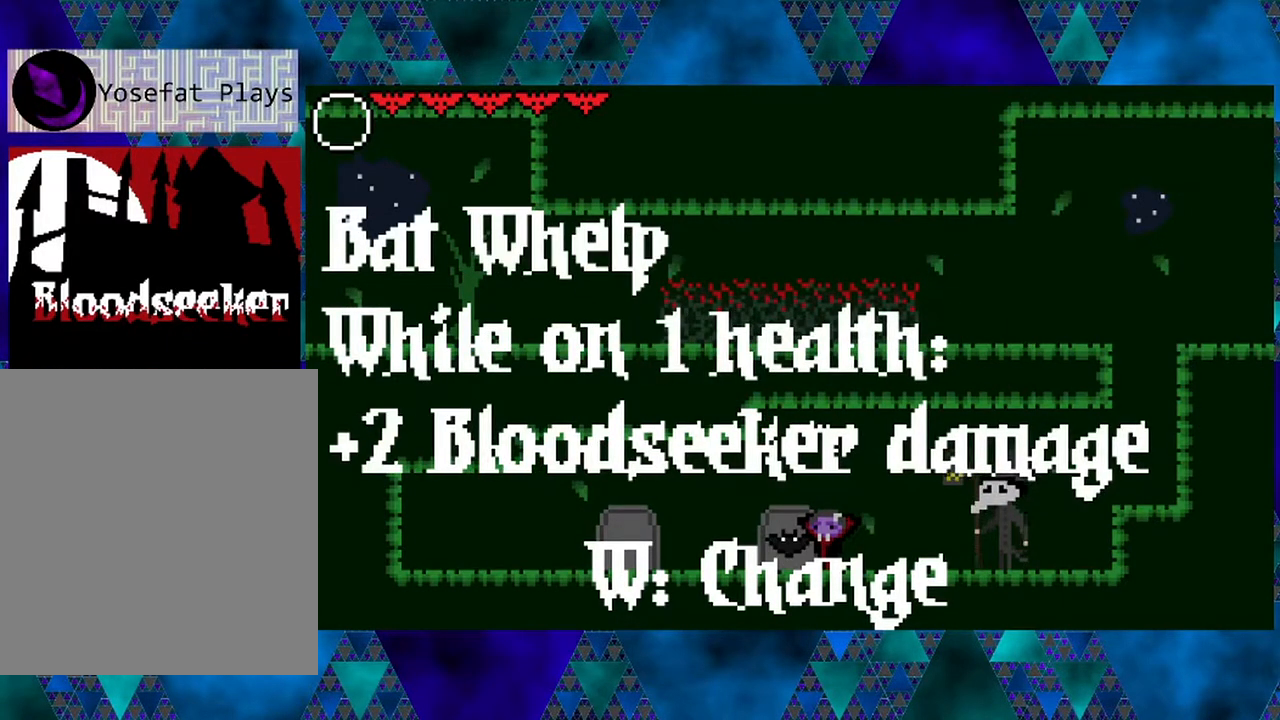
{"buttons": [], "left_stick": "left", "right_stick": "center", "events": []}
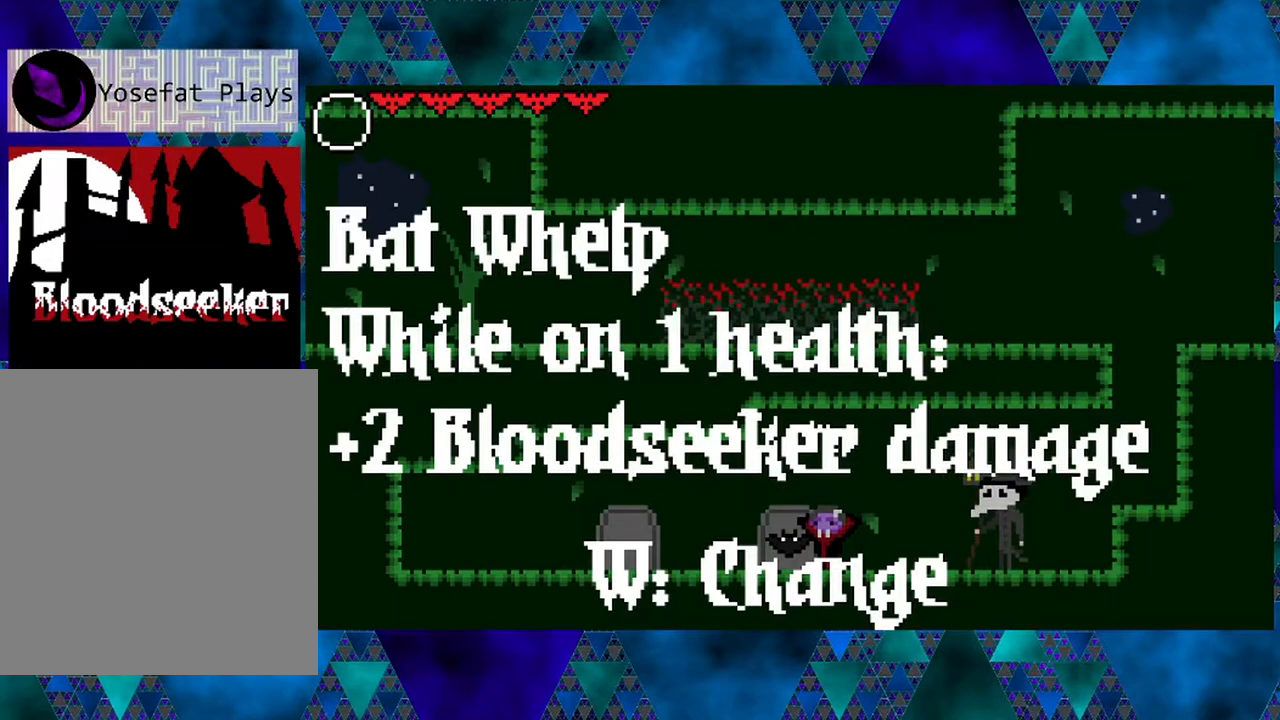
{"buttons": [], "left_stick": "left", "right_stick": "center", "events": []}
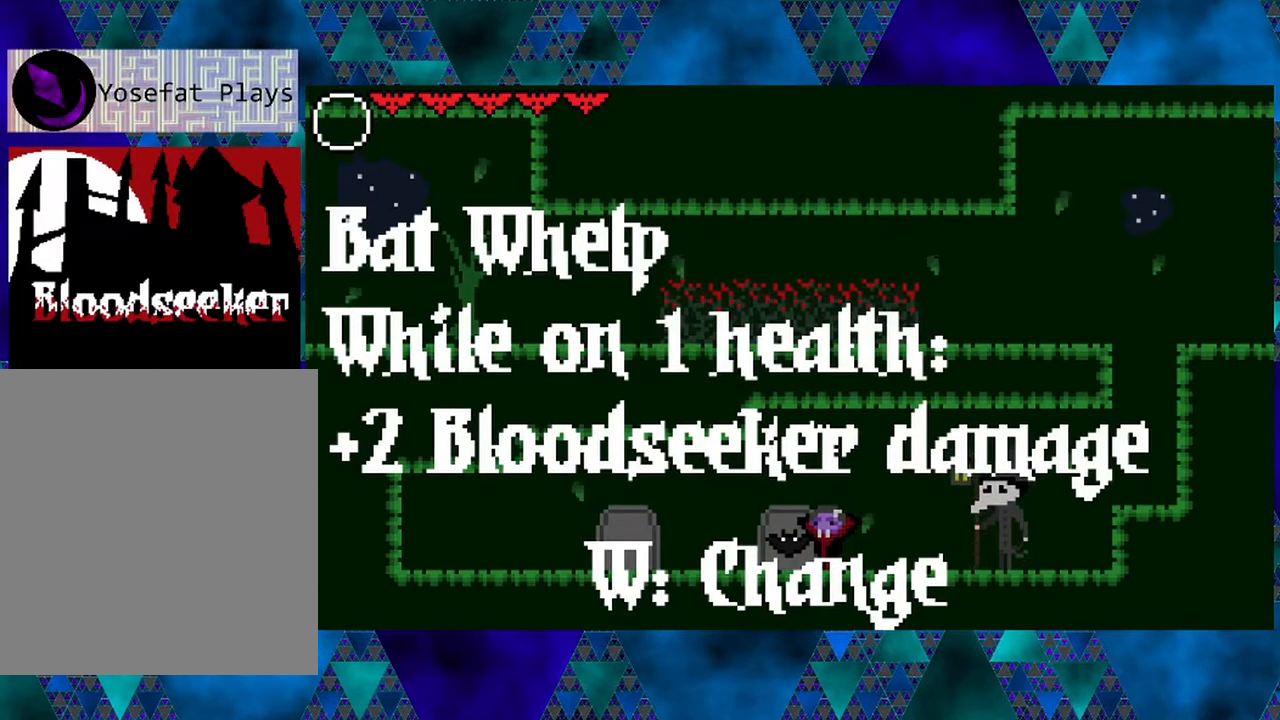
{"buttons": [], "left_stick": "left", "right_stick": "center", "events": []}
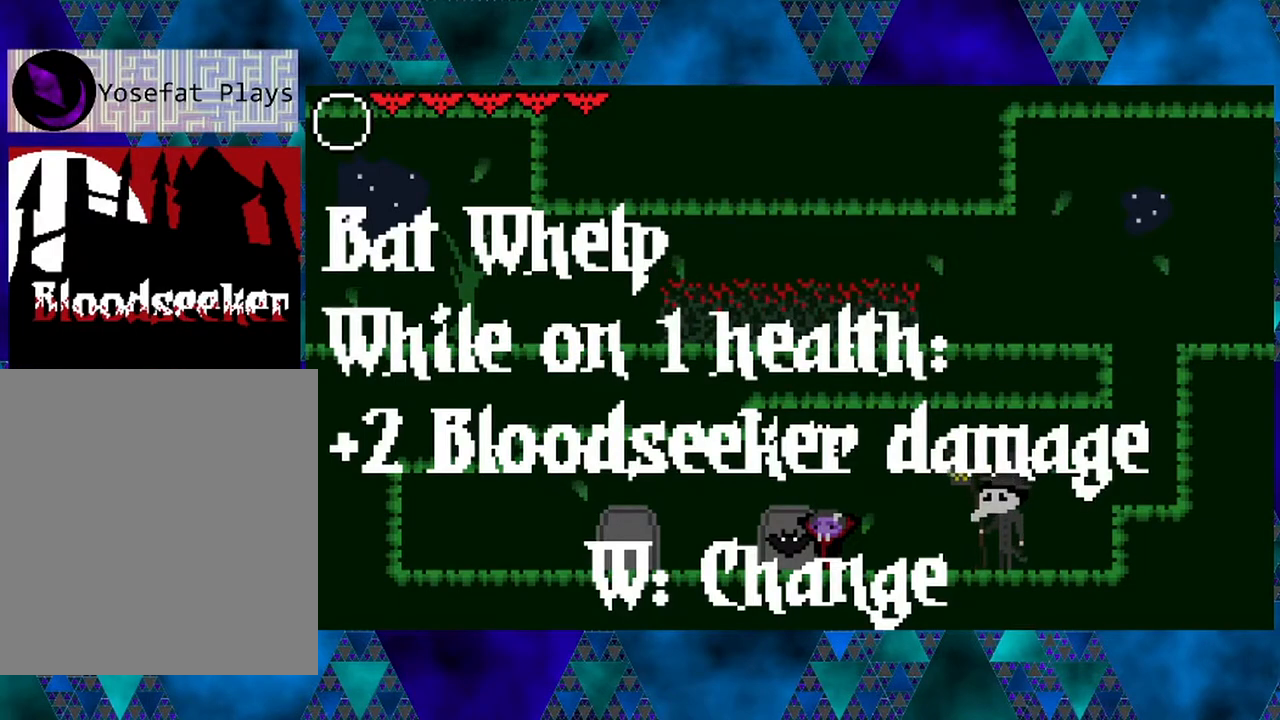
{"buttons": [], "left_stick": "left", "right_stick": "center", "events": []}
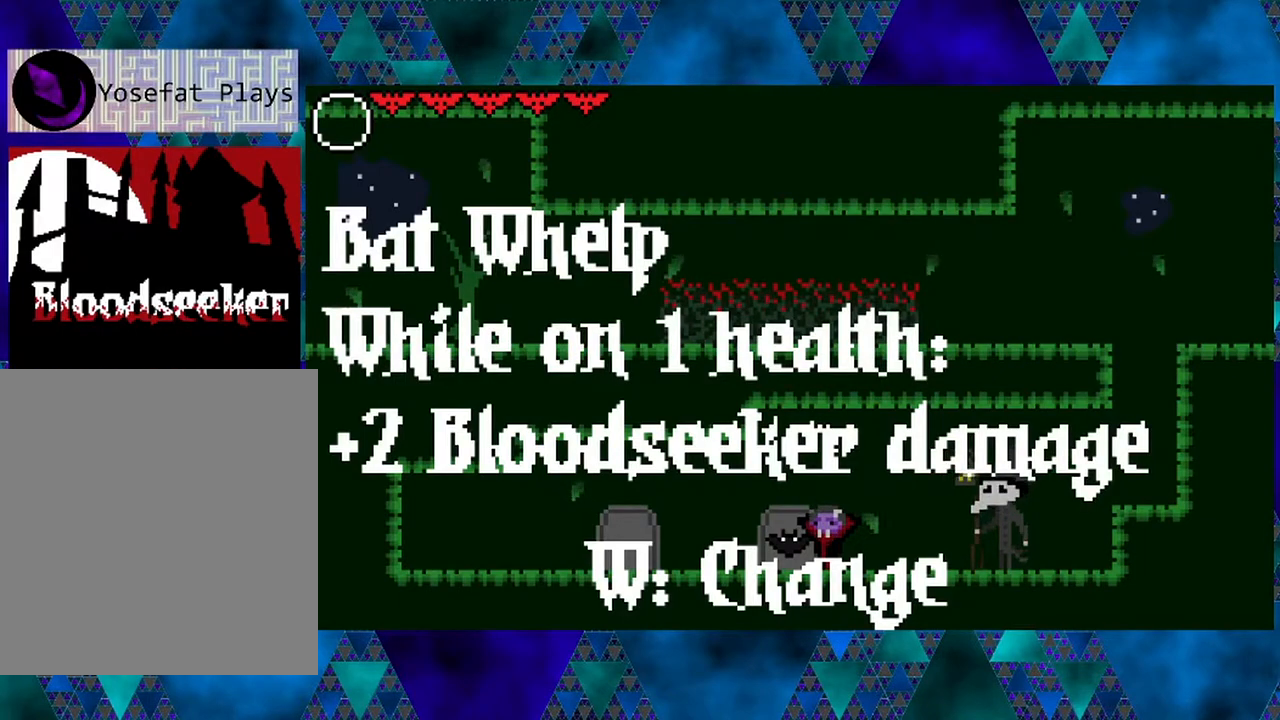
{"buttons": [], "left_stick": "left", "right_stick": "center", "events": []}
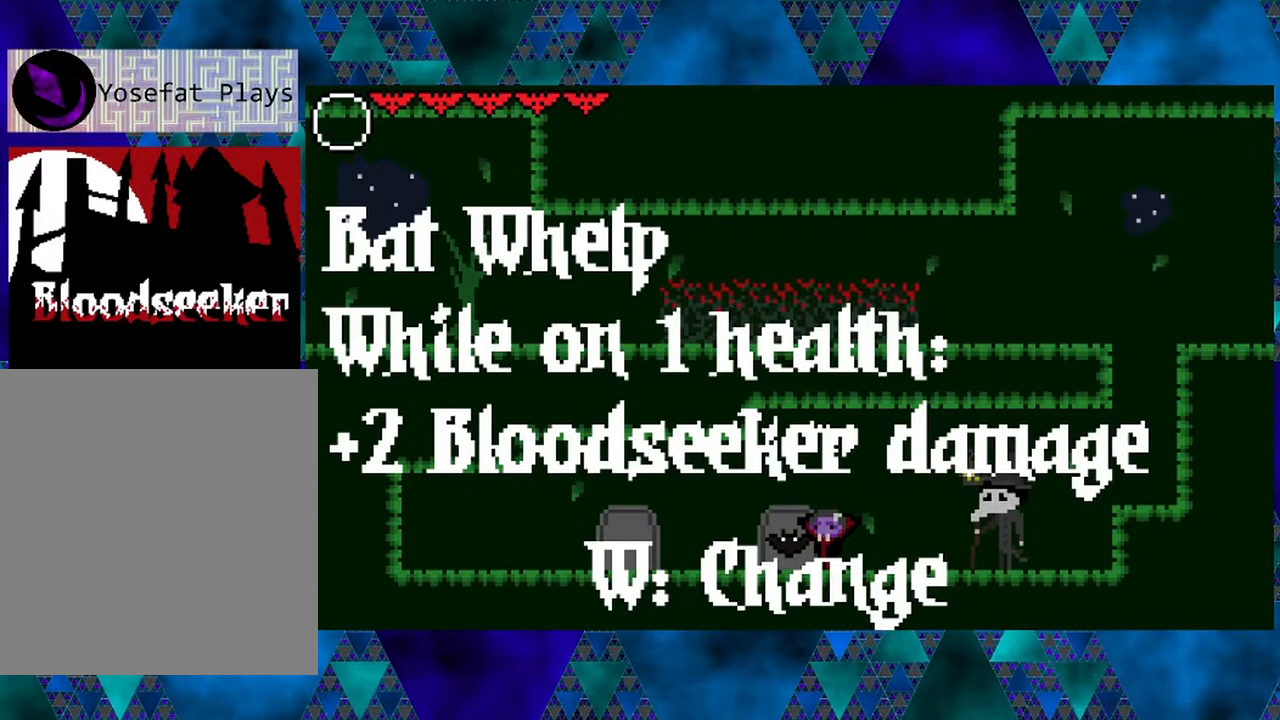
{"buttons": [], "left_stick": "left", "right_stick": "center", "events": []}